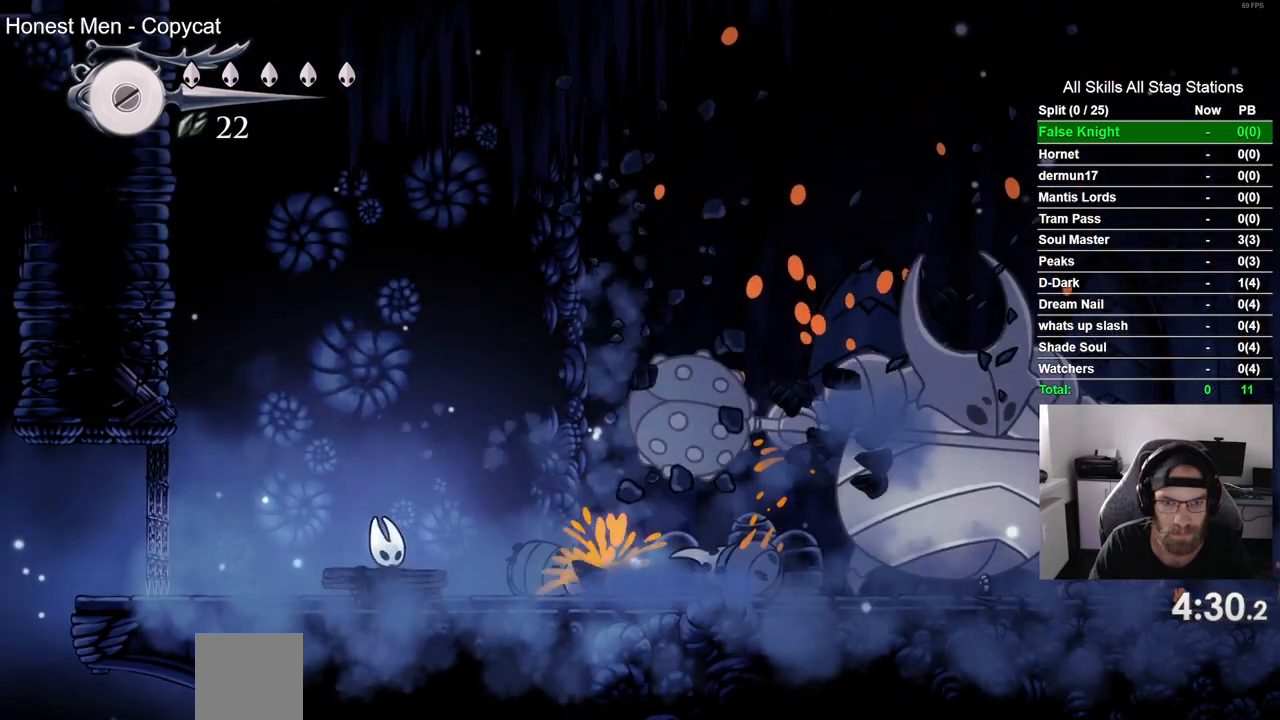
Gameplay with a controller (PlayStation layout); each line is a JSON object with the inputs held at the frame after it. "events" lists button and stick changes between this image and that frame as [ms after this image, input, new state], when the widget could be followed in between. Not read: L1 R1.
{"buttons": ["DPAD_RIGHT"], "left_stick": "center", "right_stick": "center", "events": [[100, "SQUARE", "up"]]}
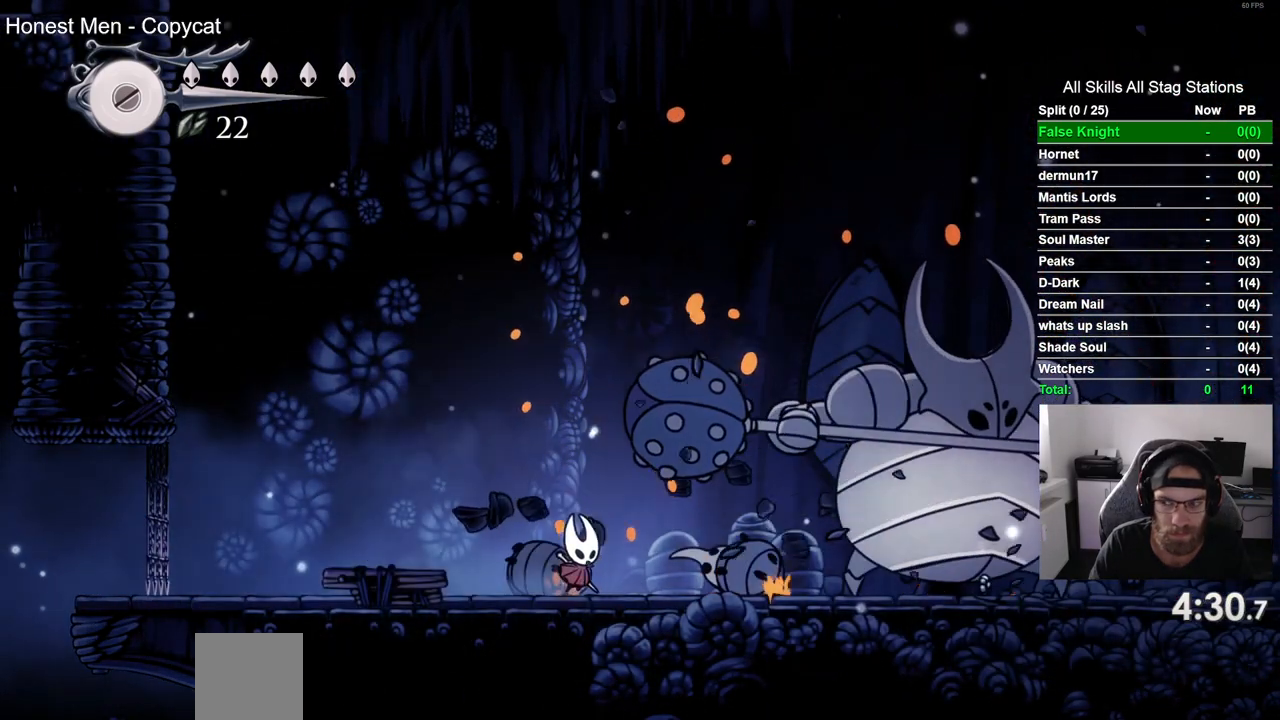
{"buttons": [], "left_stick": "center", "right_stick": "center", "events": [[267, "SQUARE", "down"], [417, "DPAD_RIGHT", "up"], [450, "SQUARE", "up"]]}
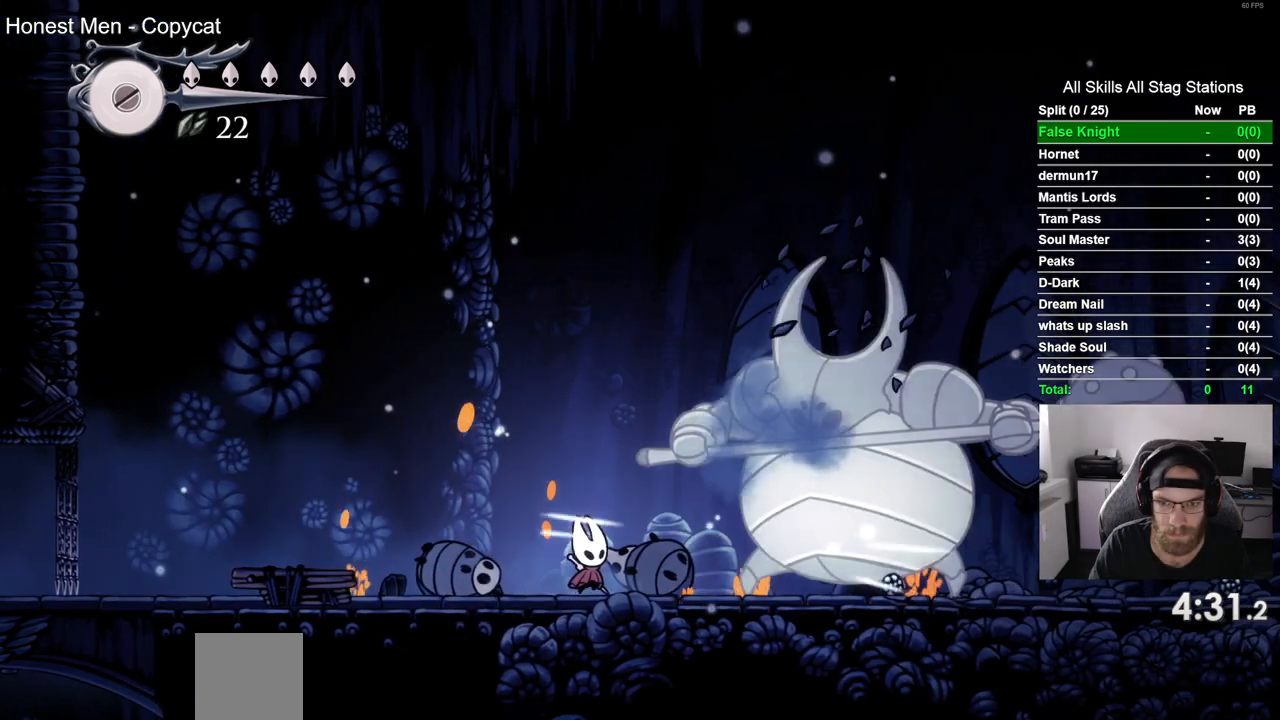
{"buttons": ["DPAD_RIGHT"], "left_stick": "center", "right_stick": "center", "events": [[67, "DPAD_RIGHT", "down"], [150, "SQUARE", "down"], [233, "DPAD_RIGHT", "up"], [350, "SQUARE", "up"], [483, "DPAD_RIGHT", "down"]]}
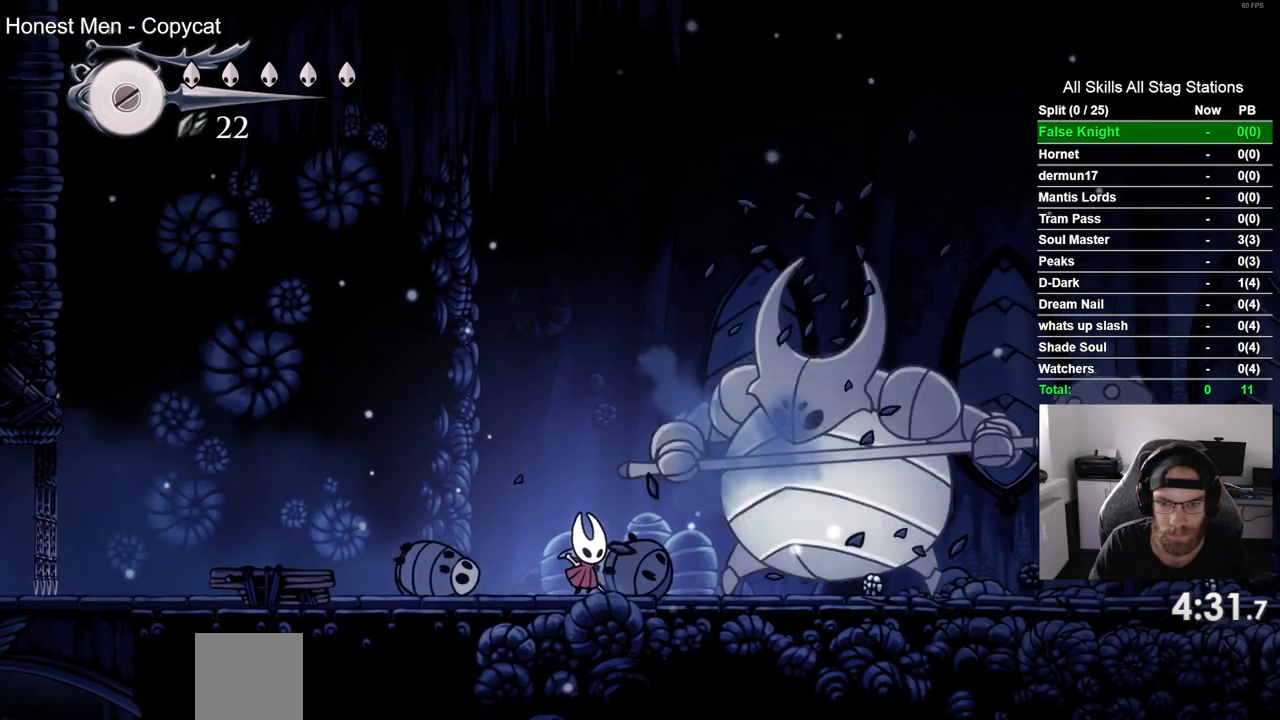
{"buttons": ["DPAD_RIGHT"], "left_stick": "center", "right_stick": "center", "events": [[83, "SQUARE", "down"], [250, "SQUARE", "up"]]}
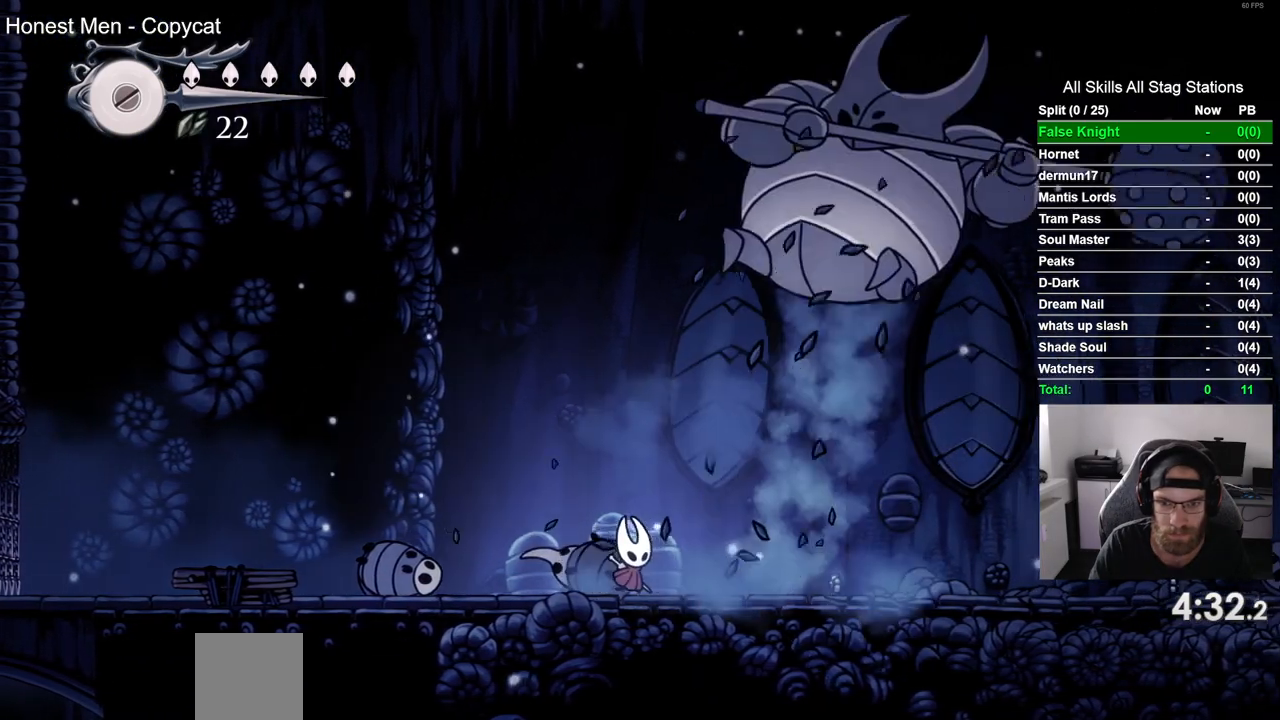
{"buttons": ["CROSS", "DPAD_RIGHT"], "left_stick": "center", "right_stick": "center", "events": [[283, "CROSS", "down"]]}
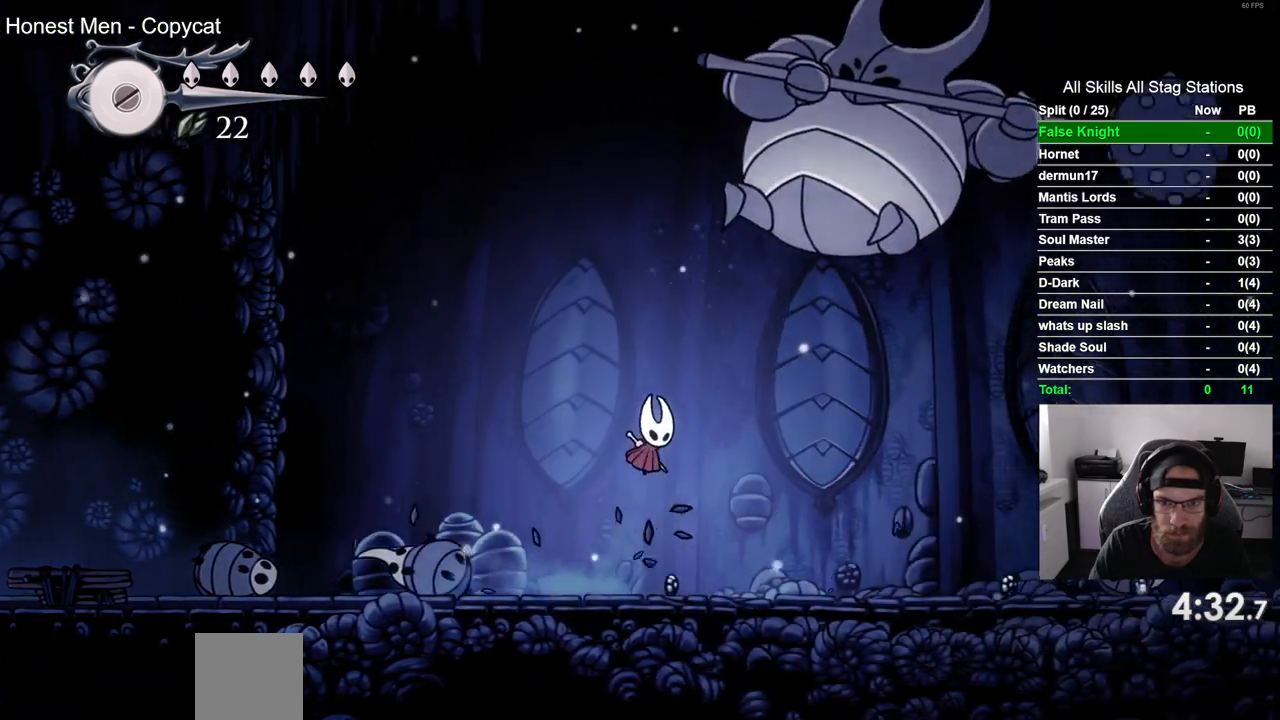
{"buttons": [], "left_stick": "center", "right_stick": "center", "events": [[117, "SQUARE", "down"], [133, "CROSS", "up"], [217, "SQUARE", "up"], [483, "DPAD_RIGHT", "up"]]}
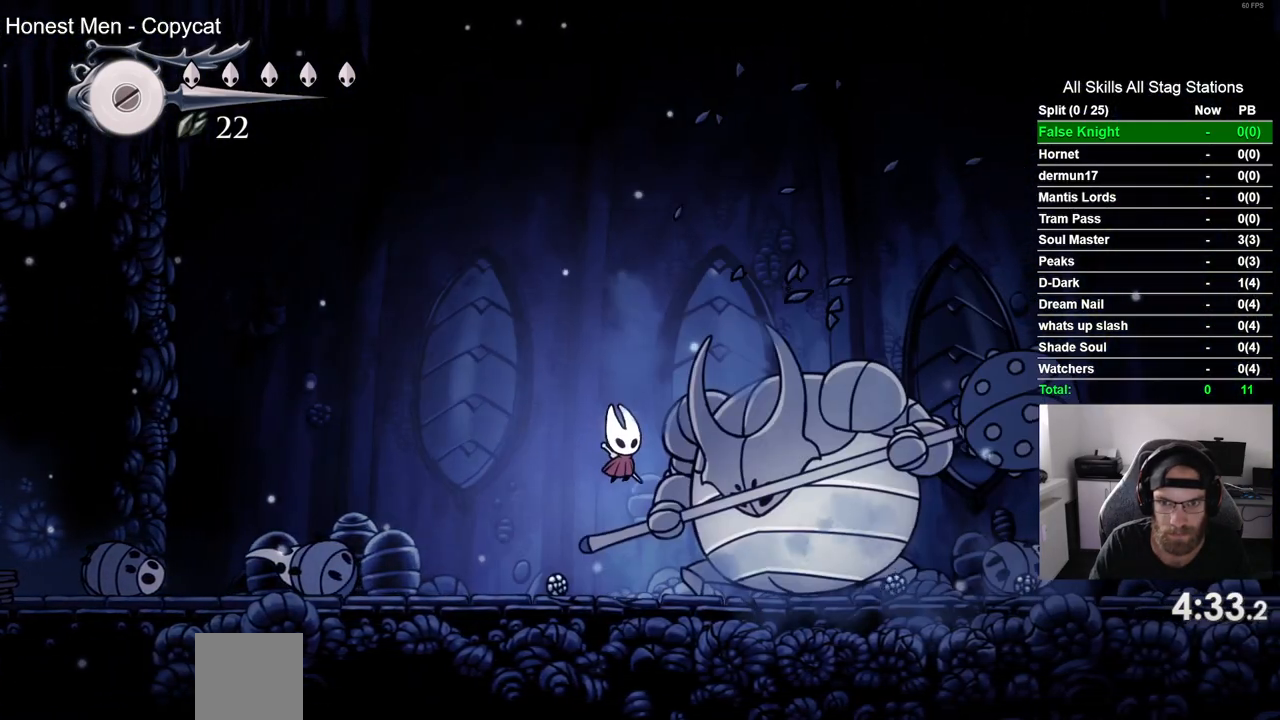
{"buttons": [], "left_stick": "center", "right_stick": "center", "events": [[17, "SQUARE", "down"], [167, "DPAD_RIGHT", "down"], [167, "SQUARE", "up"], [317, "DPAD_RIGHT", "up"]]}
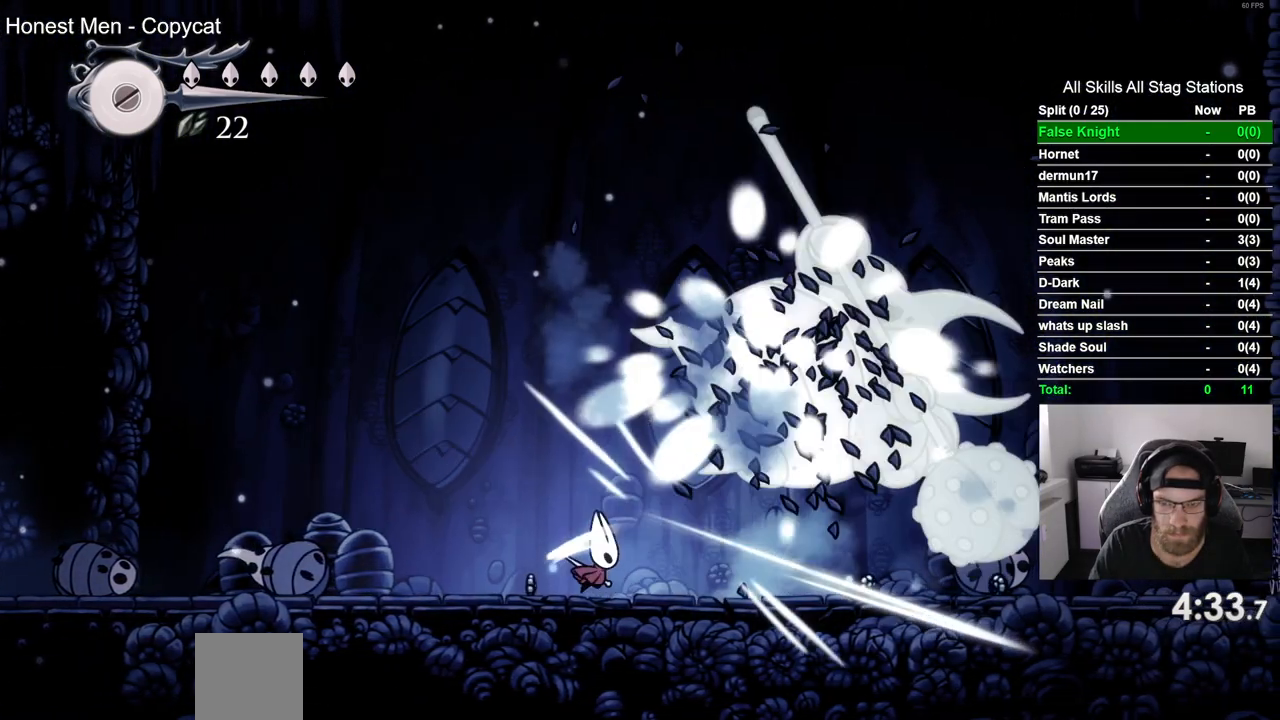
{"buttons": ["DPAD_RIGHT"], "left_stick": "center", "right_stick": "center", "events": [[67, "DPAD_RIGHT", "down"]]}
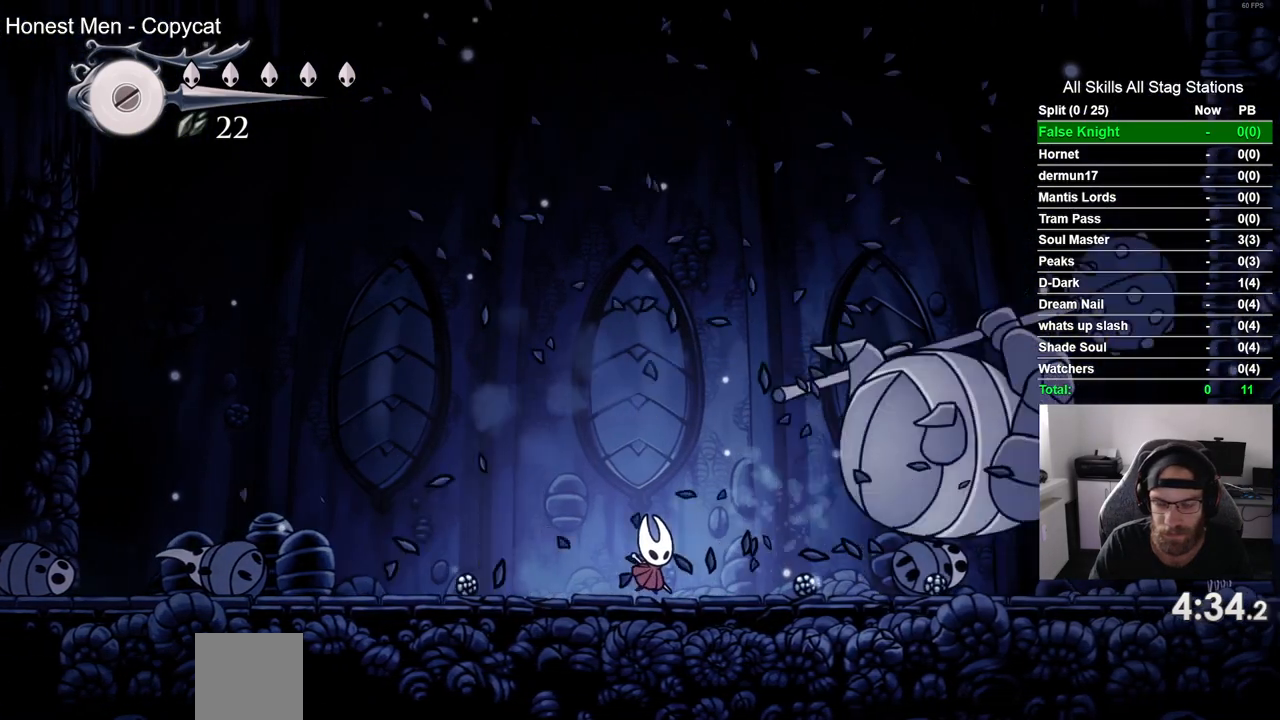
{"buttons": ["DPAD_RIGHT"], "left_stick": "center", "right_stick": "center", "events": []}
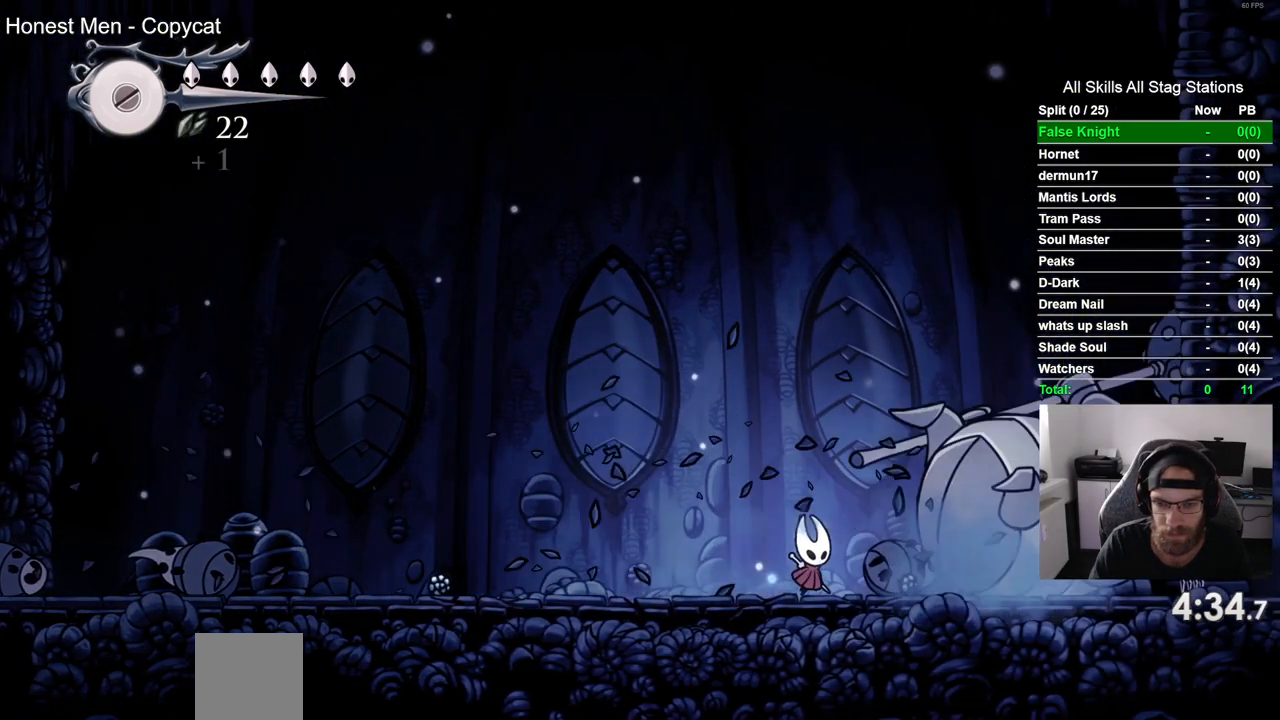
{"buttons": ["DPAD_LEFT"], "left_stick": "center", "right_stick": "center", "events": [[200, "DPAD_RIGHT", "up"], [233, "DPAD_LEFT", "down"]]}
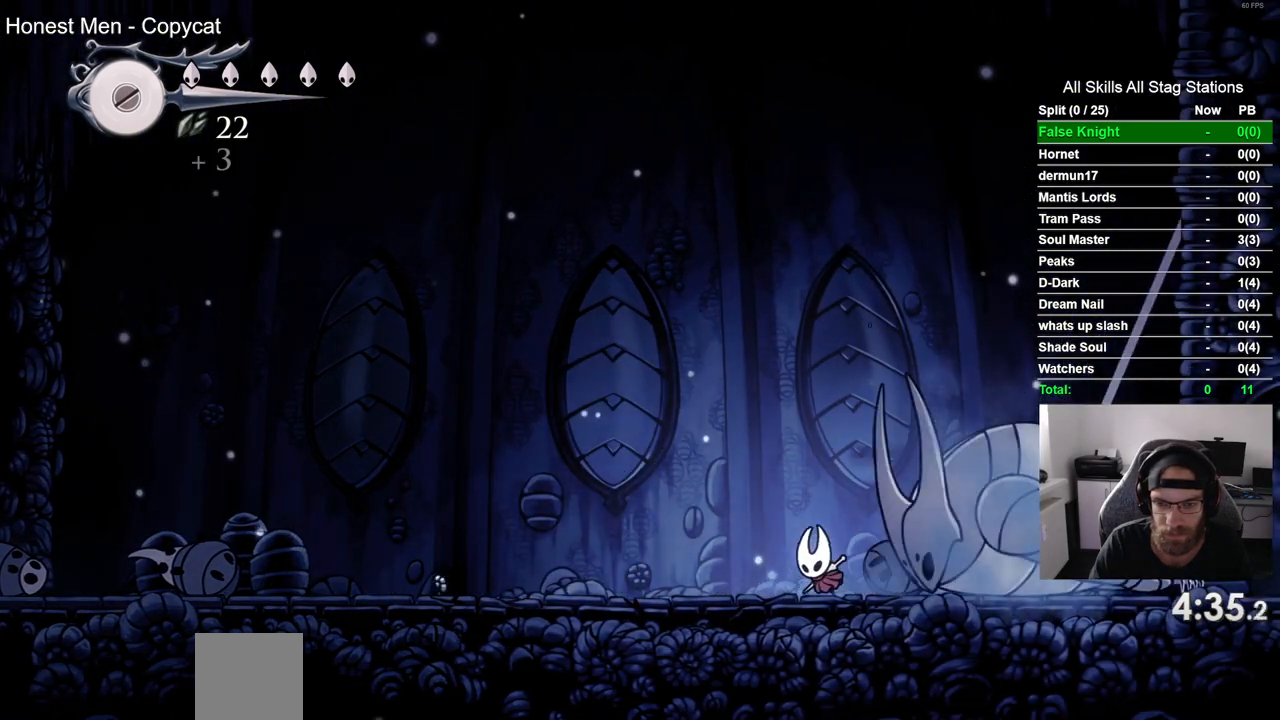
{"buttons": [], "left_stick": "center", "right_stick": "center"}
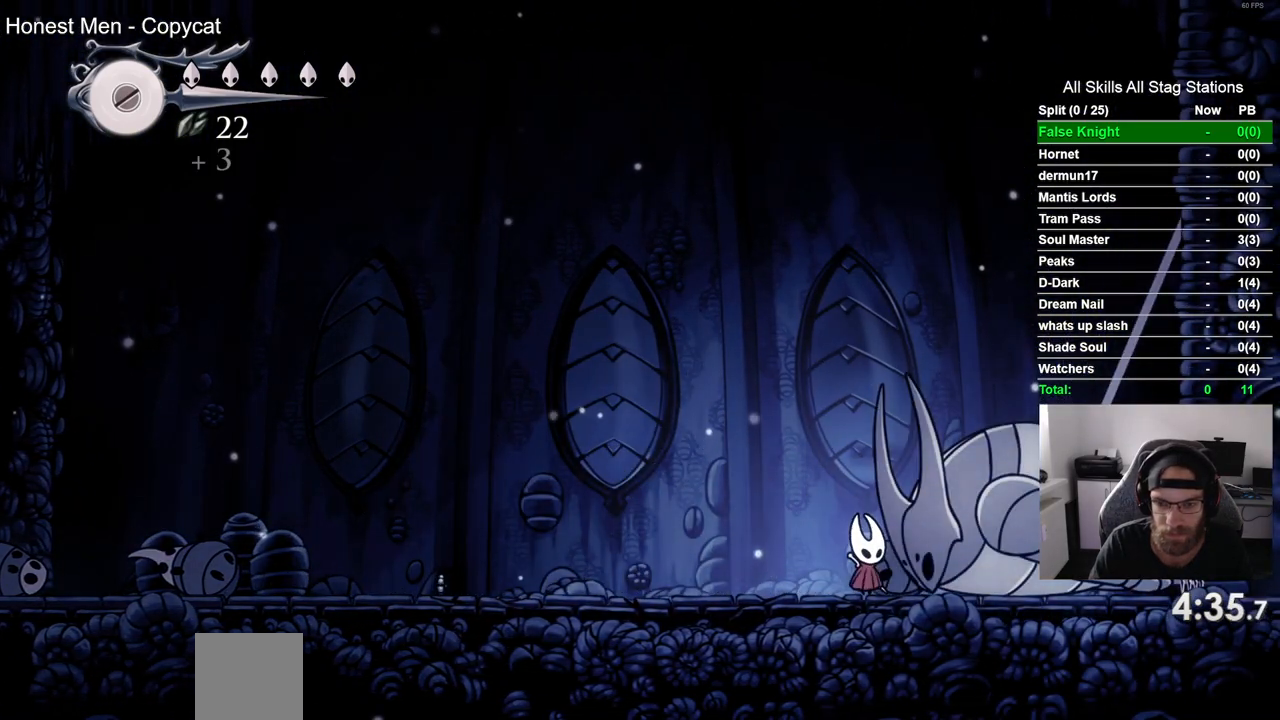
{"buttons": ["DPAD_RIGHT"], "left_stick": "center", "right_stick": "center", "events": [[150, "DPAD_LEFT", "down"], [350, "DPAD_LEFT", "up"], [450, "DPAD_RIGHT", "down"]]}
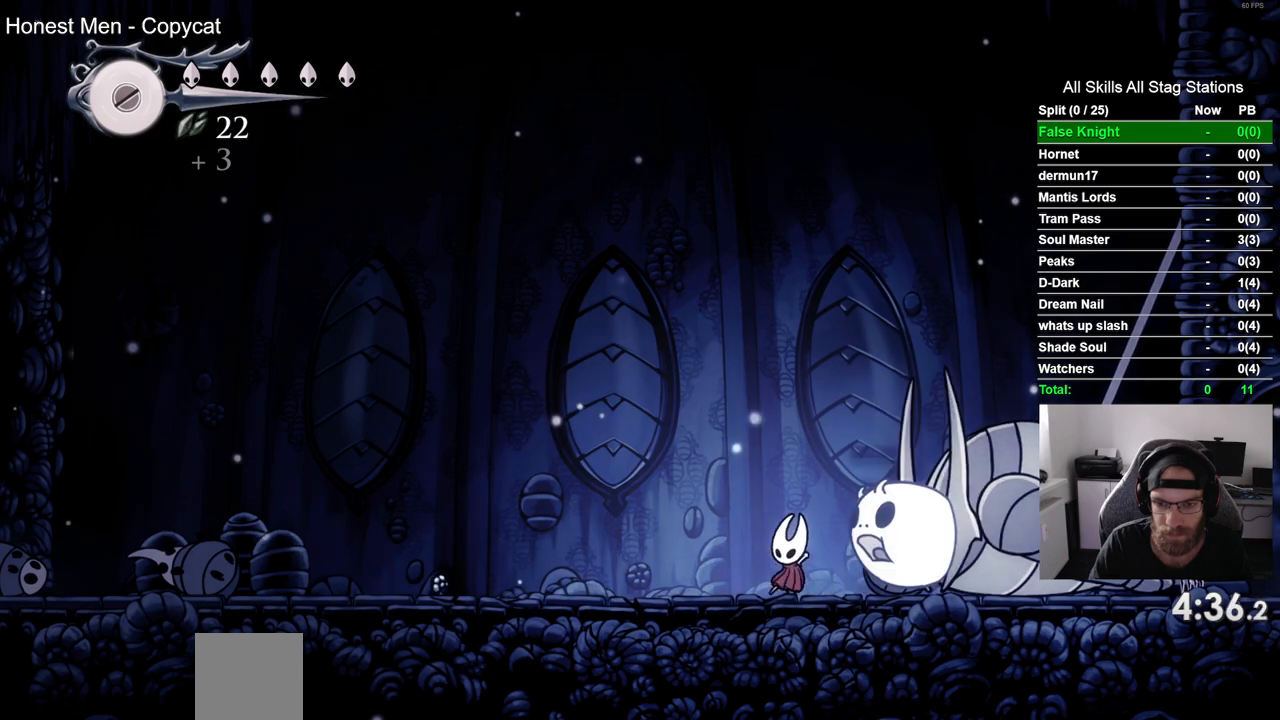
{"buttons": ["DPAD_UP"], "left_stick": "center", "right_stick": "center", "events": [[33, "DPAD_RIGHT", "up"], [150, "DPAD_UP", "down"], [267, "SQUARE", "down"], [433, "SQUARE", "up"]]}
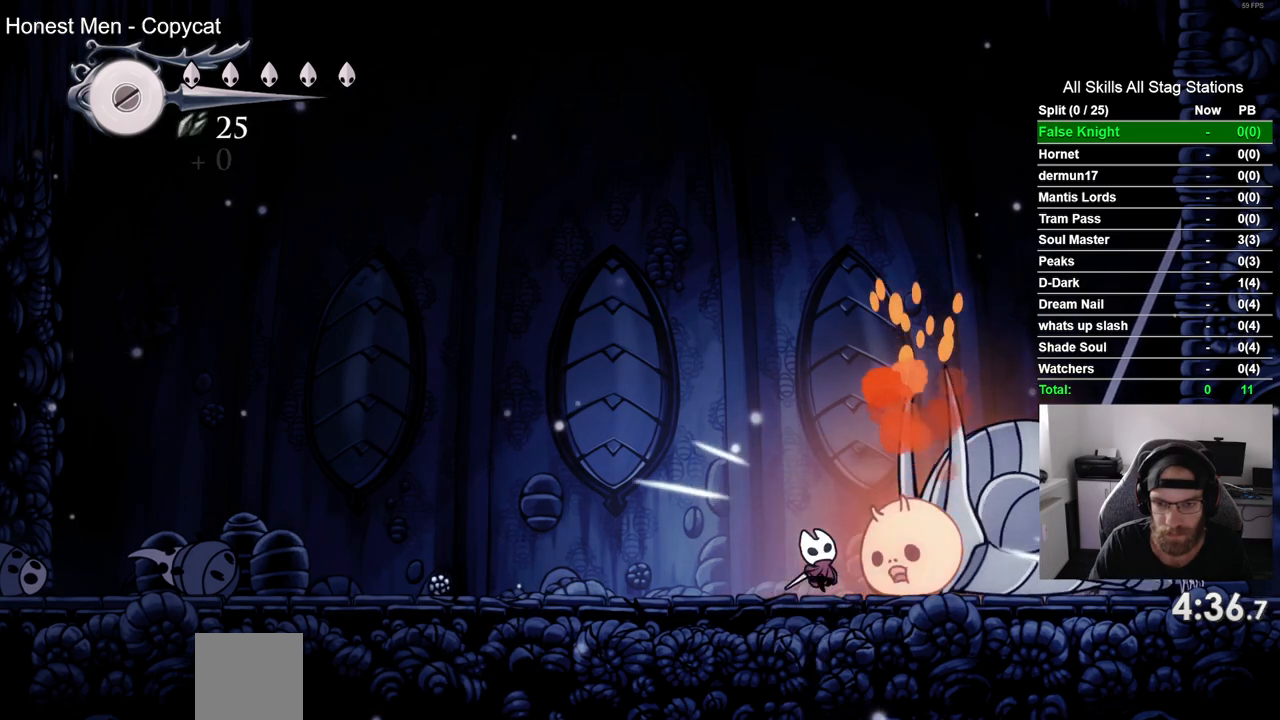
{"buttons": ["DPAD_UP"], "left_stick": "center", "right_stick": "center", "events": [[150, "SQUARE", "down"], [317, "SQUARE", "up"]]}
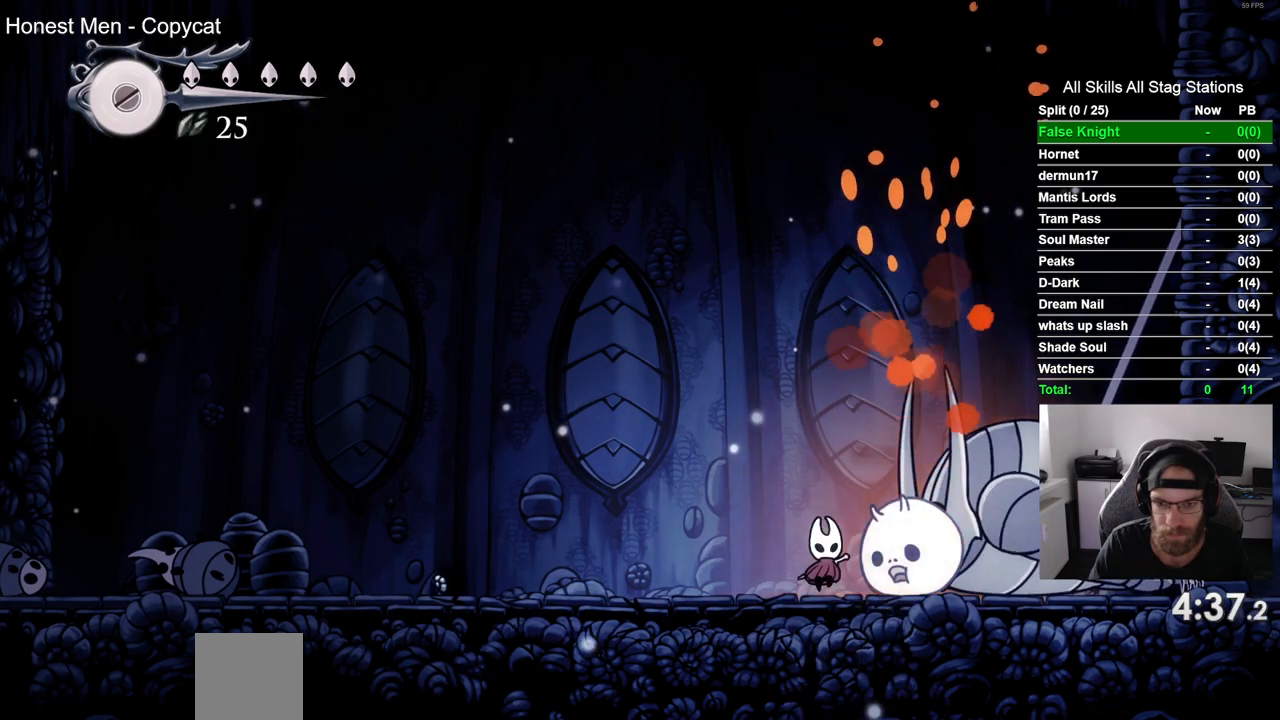
{"buttons": ["DPAD_UP"], "left_stick": "center", "right_stick": "center", "events": [[83, "SQUARE", "down"], [200, "SQUARE", "up"]]}
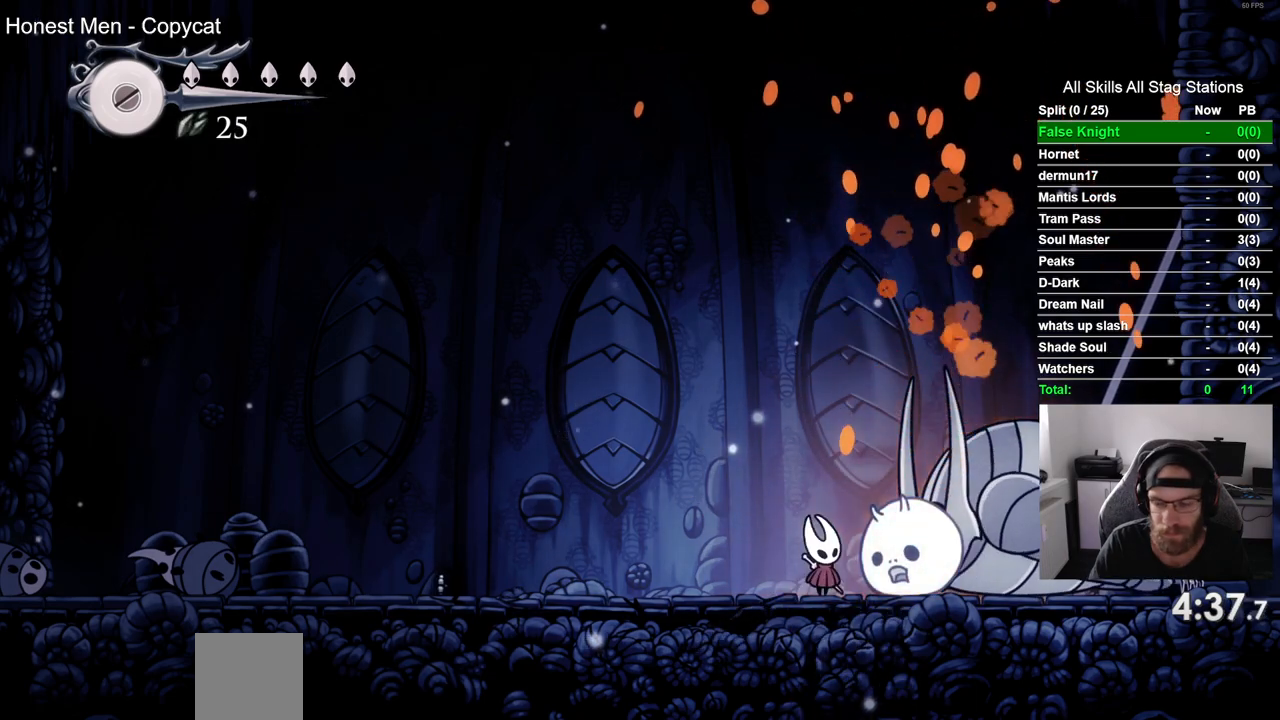
{"buttons": ["SQUARE", "DPAD_UP"], "left_stick": "center", "right_stick": "center", "events": [[17, "SQUARE", "down"], [167, "SQUARE", "up"], [400, "SQUARE", "down"]]}
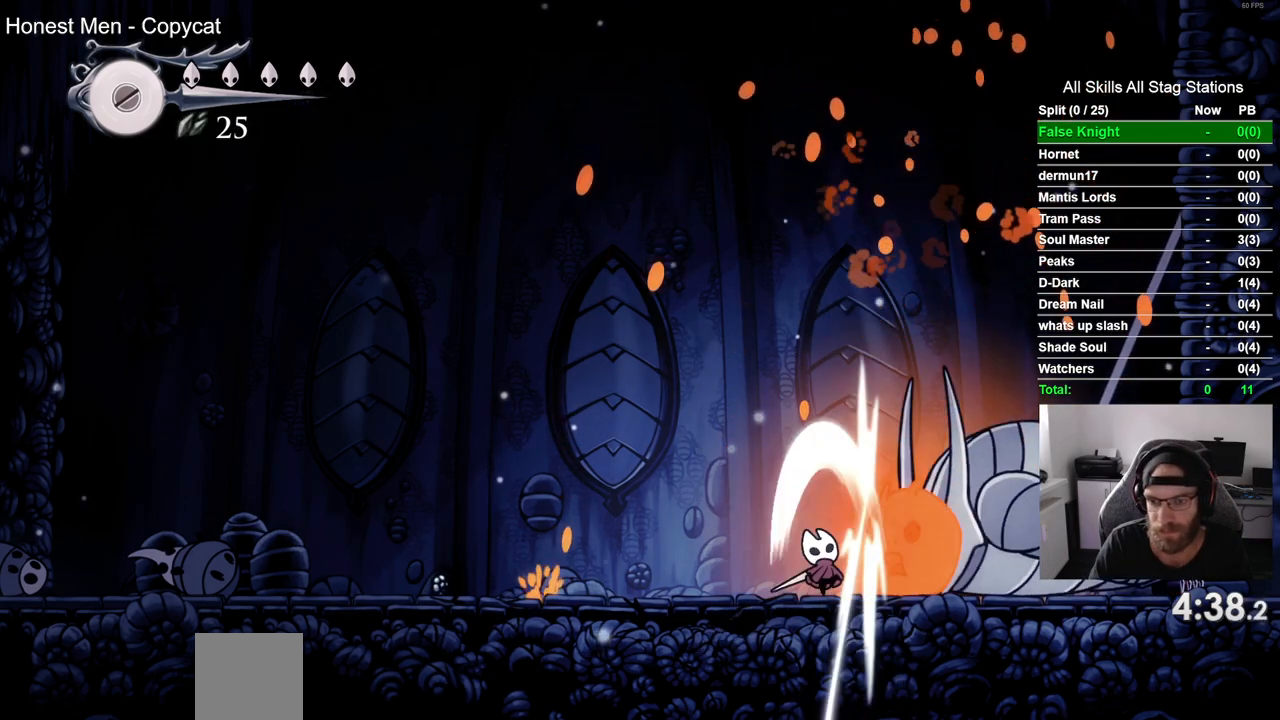
{"buttons": ["DPAD_UP"], "left_stick": "center", "right_stick": "center", "events": [[50, "SQUARE", "up"], [300, "SQUARE", "down"], [483, "SQUARE", "up"]]}
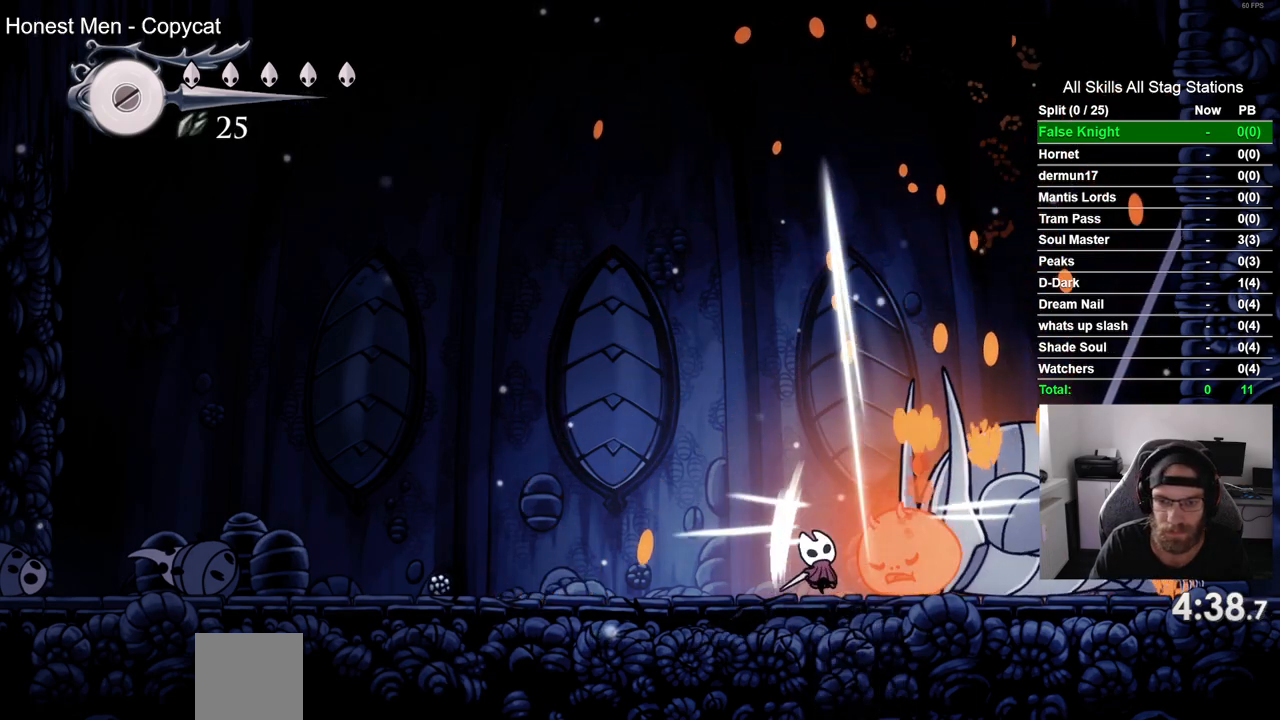
{"buttons": ["DPAD_UP"], "left_stick": "center", "right_stick": "center", "events": [[250, "SQUARE", "down"], [383, "SQUARE", "up"]]}
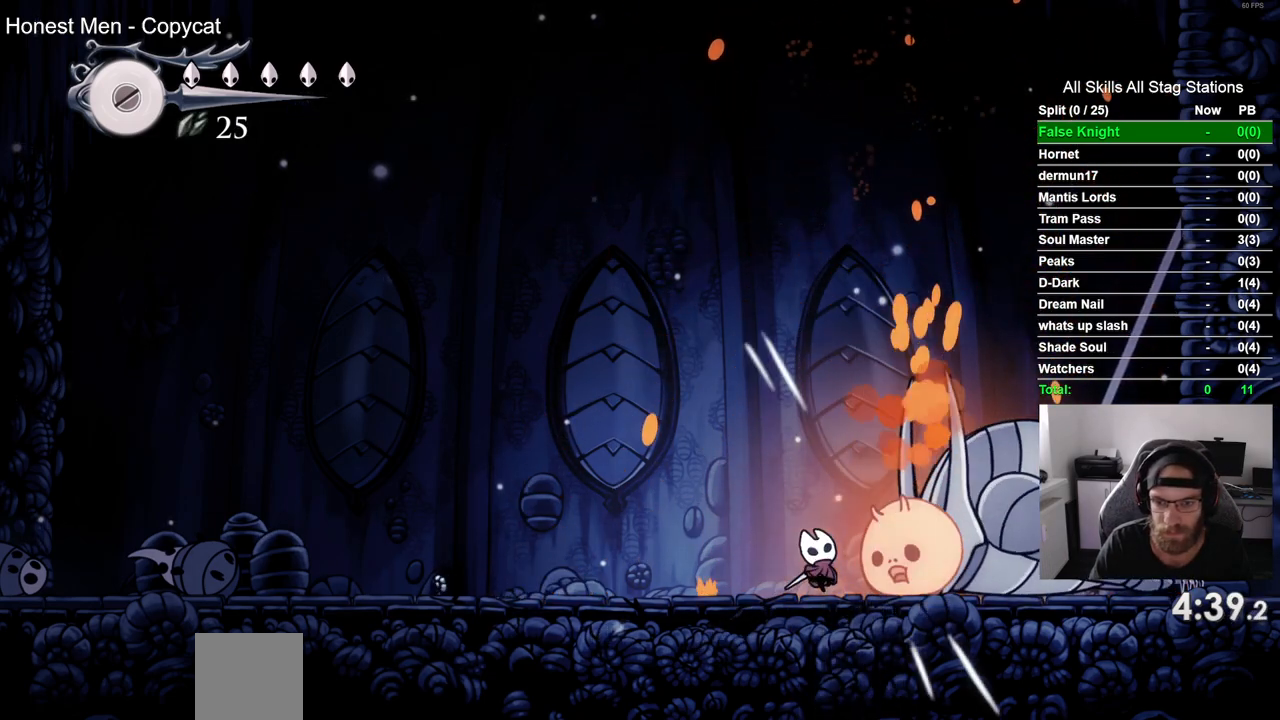
{"buttons": ["DPAD_UP"], "left_stick": "center", "right_stick": "center", "events": [[150, "SQUARE", "down"], [300, "SQUARE", "up"]]}
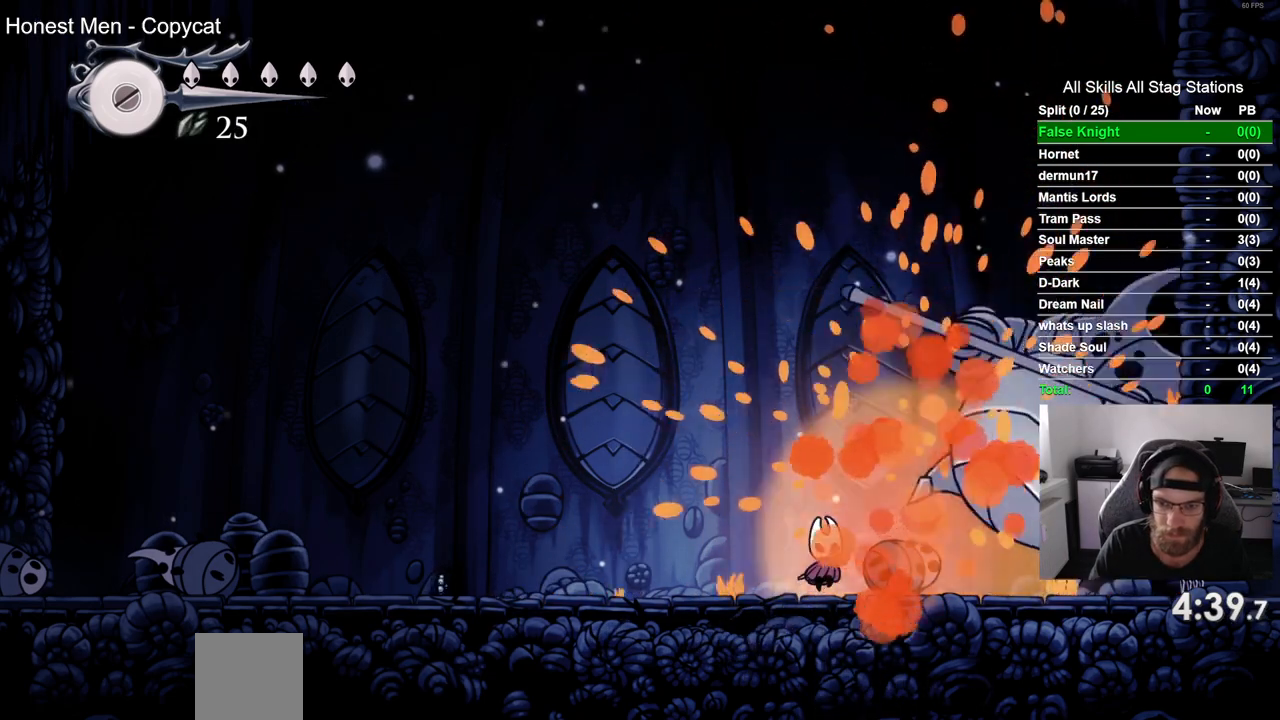
{"buttons": ["SQUARE"], "left_stick": "center", "right_stick": "center", "events": [[133, "DPAD_UP", "up"], [317, "DPAD_RIGHT", "down"], [383, "SQUARE", "down"], [433, "DPAD_RIGHT", "up"]]}
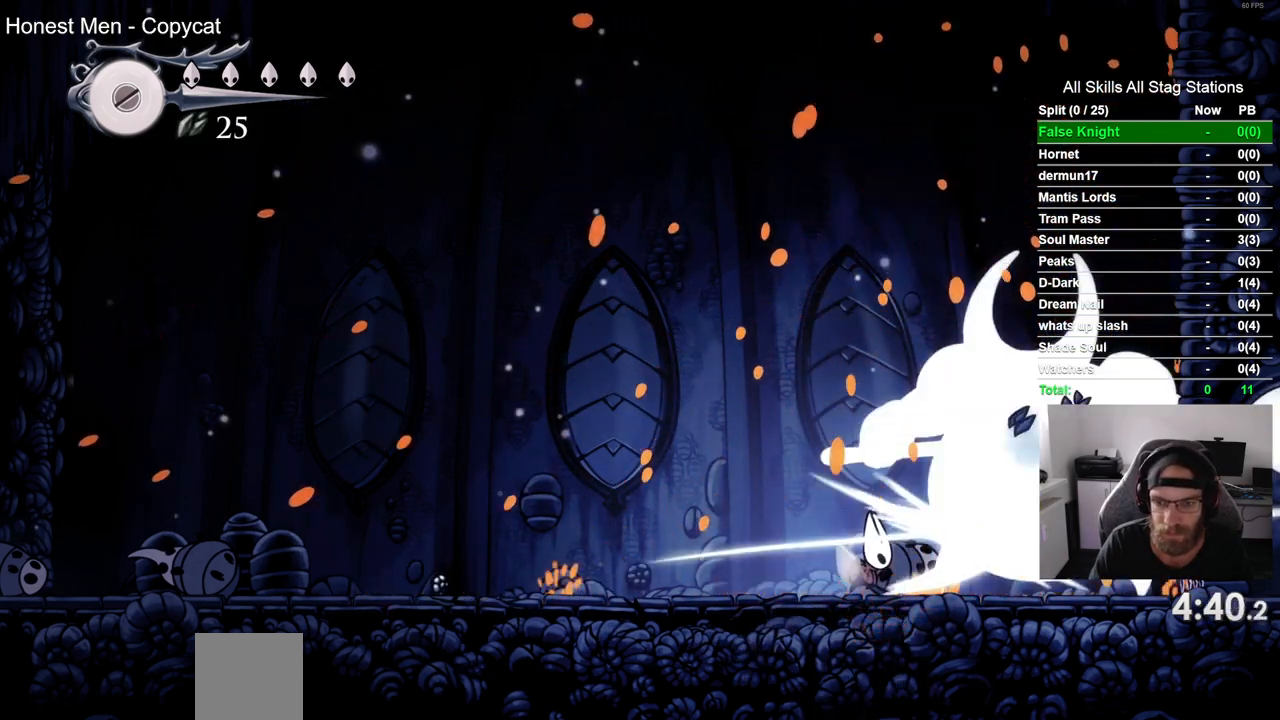
{"buttons": [], "left_stick": "center", "right_stick": "center", "events": [[33, "SQUARE", "up"], [200, "DPAD_RIGHT", "down"], [250, "SQUARE", "down"], [300, "DPAD_RIGHT", "up"], [367, "SQUARE", "up"]]}
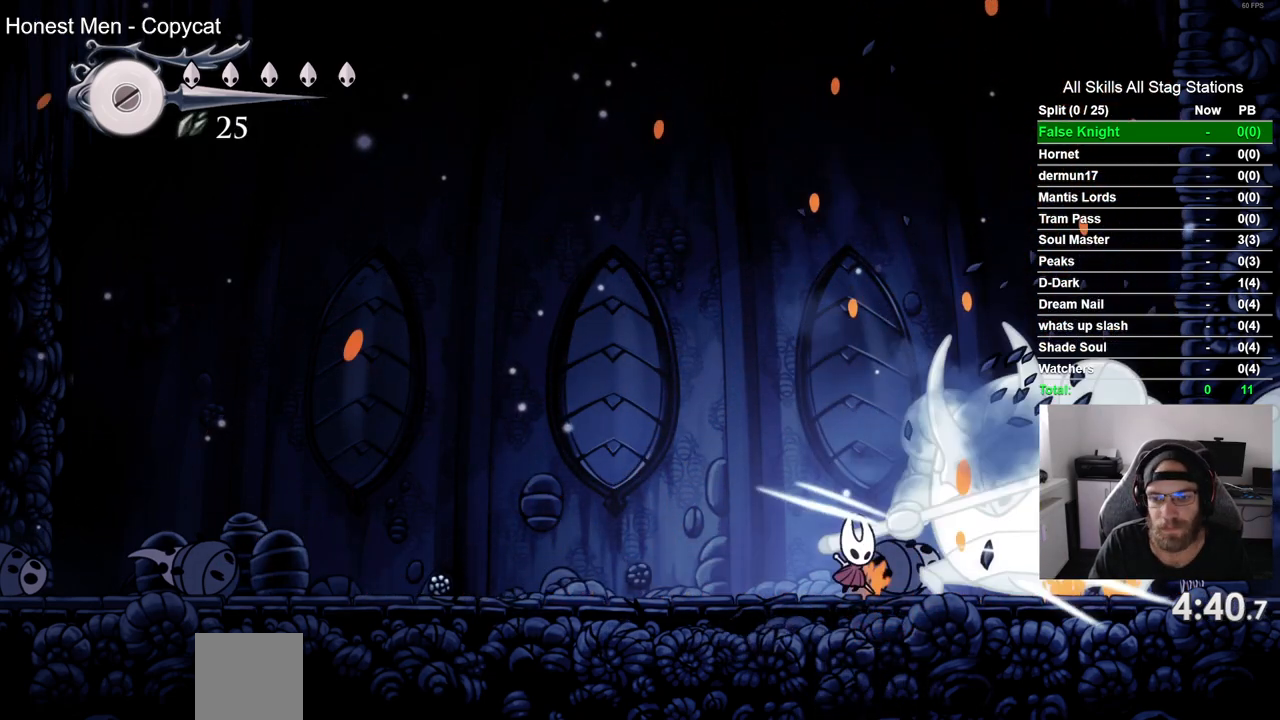
{"buttons": ["DPAD_RIGHT"], "left_stick": "center", "right_stick": "center", "events": [[150, "DPAD_RIGHT", "down"]]}
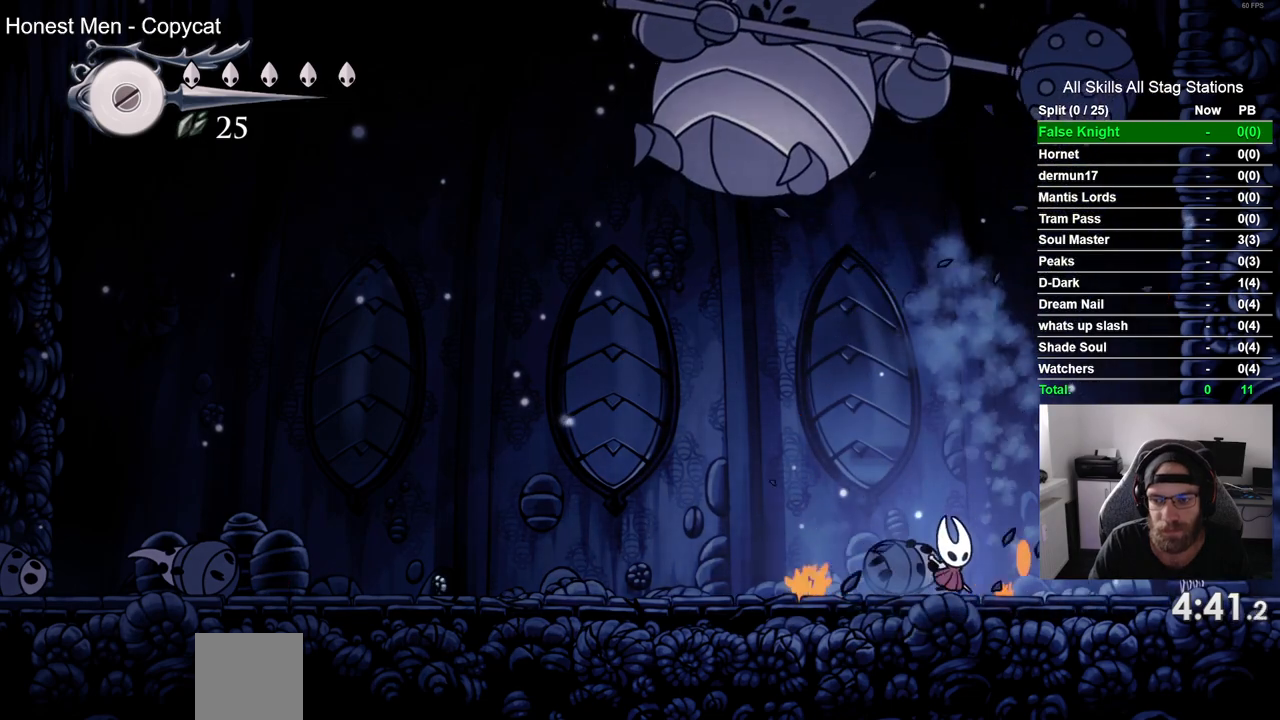
{"buttons": ["DPAD_RIGHT"], "left_stick": "center", "right_stick": "center", "events": []}
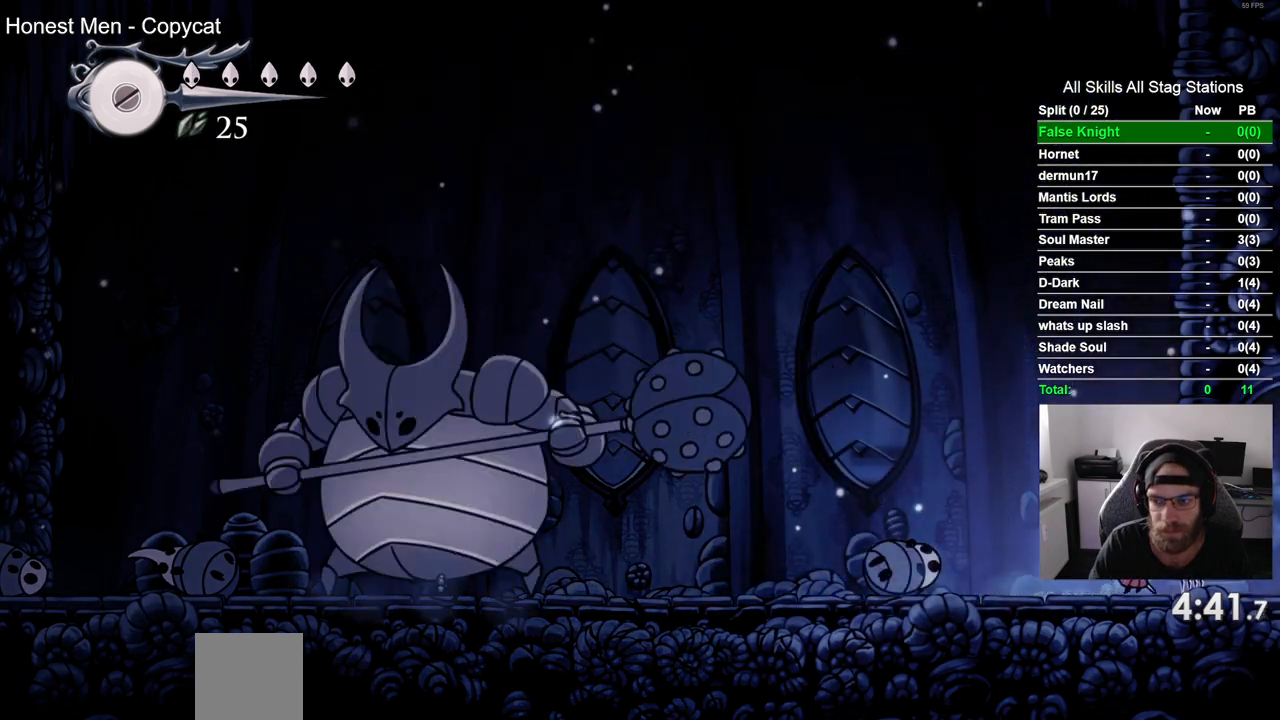
{"buttons": ["DPAD_UP"], "left_stick": "center", "right_stick": "center", "events": [[83, "DPAD_RIGHT", "up"], [83, "DPAD_UP", "down"], [133, "SQUARE", "down"], [250, "SQUARE", "up"]]}
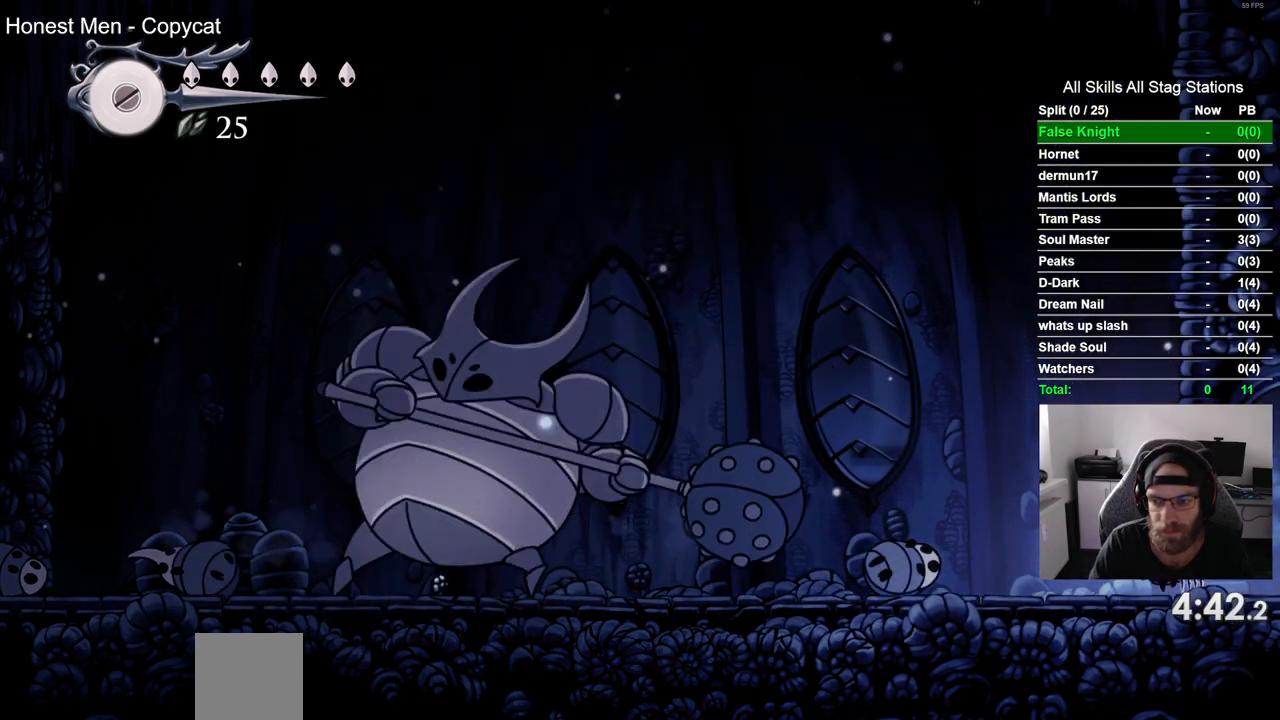
{"buttons": ["DPAD_UP"], "left_stick": "center", "right_stick": "center", "events": [[50, "SQUARE", "down"], [167, "SQUARE", "up"]]}
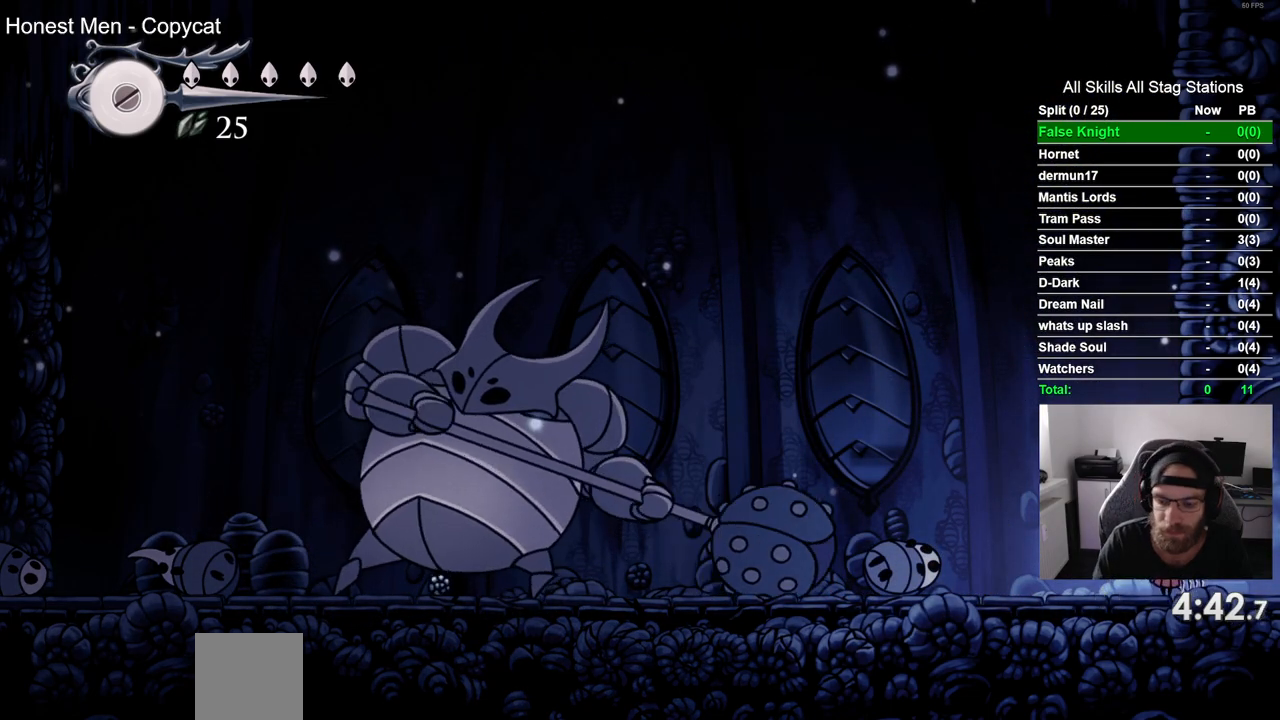
{"buttons": ["DPAD_UP"], "left_stick": "center", "right_stick": "center", "events": []}
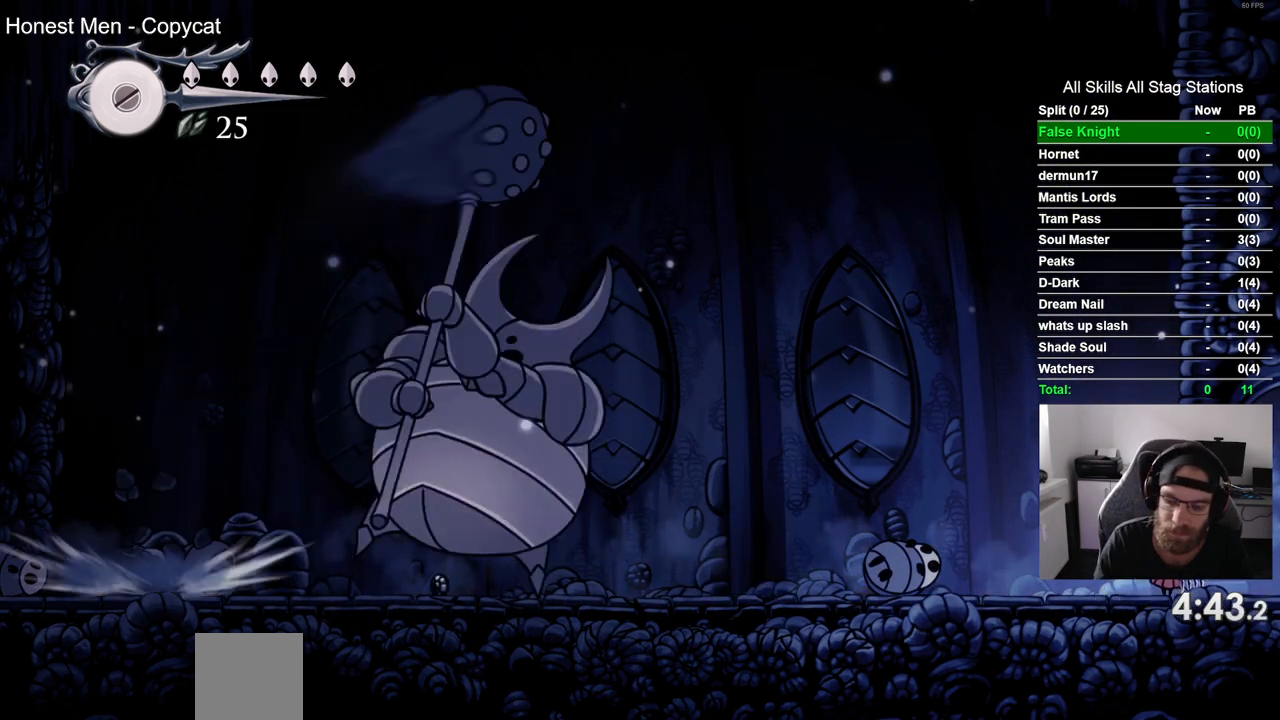
{"buttons": ["DPAD_UP"], "left_stick": "center", "right_stick": "center", "events": []}
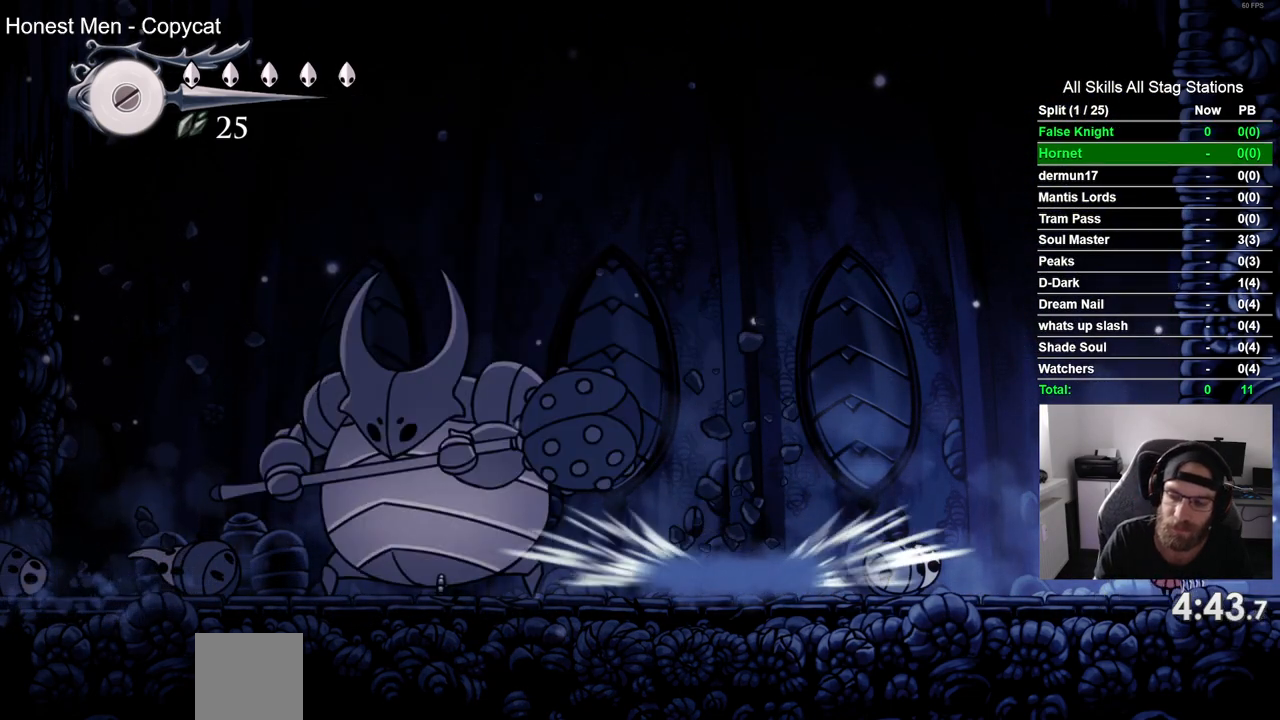
{"buttons": ["DPAD_UP"], "left_stick": "center", "right_stick": "center", "events": [[317, "SQUARE", "down"], [483, "SQUARE", "up"]]}